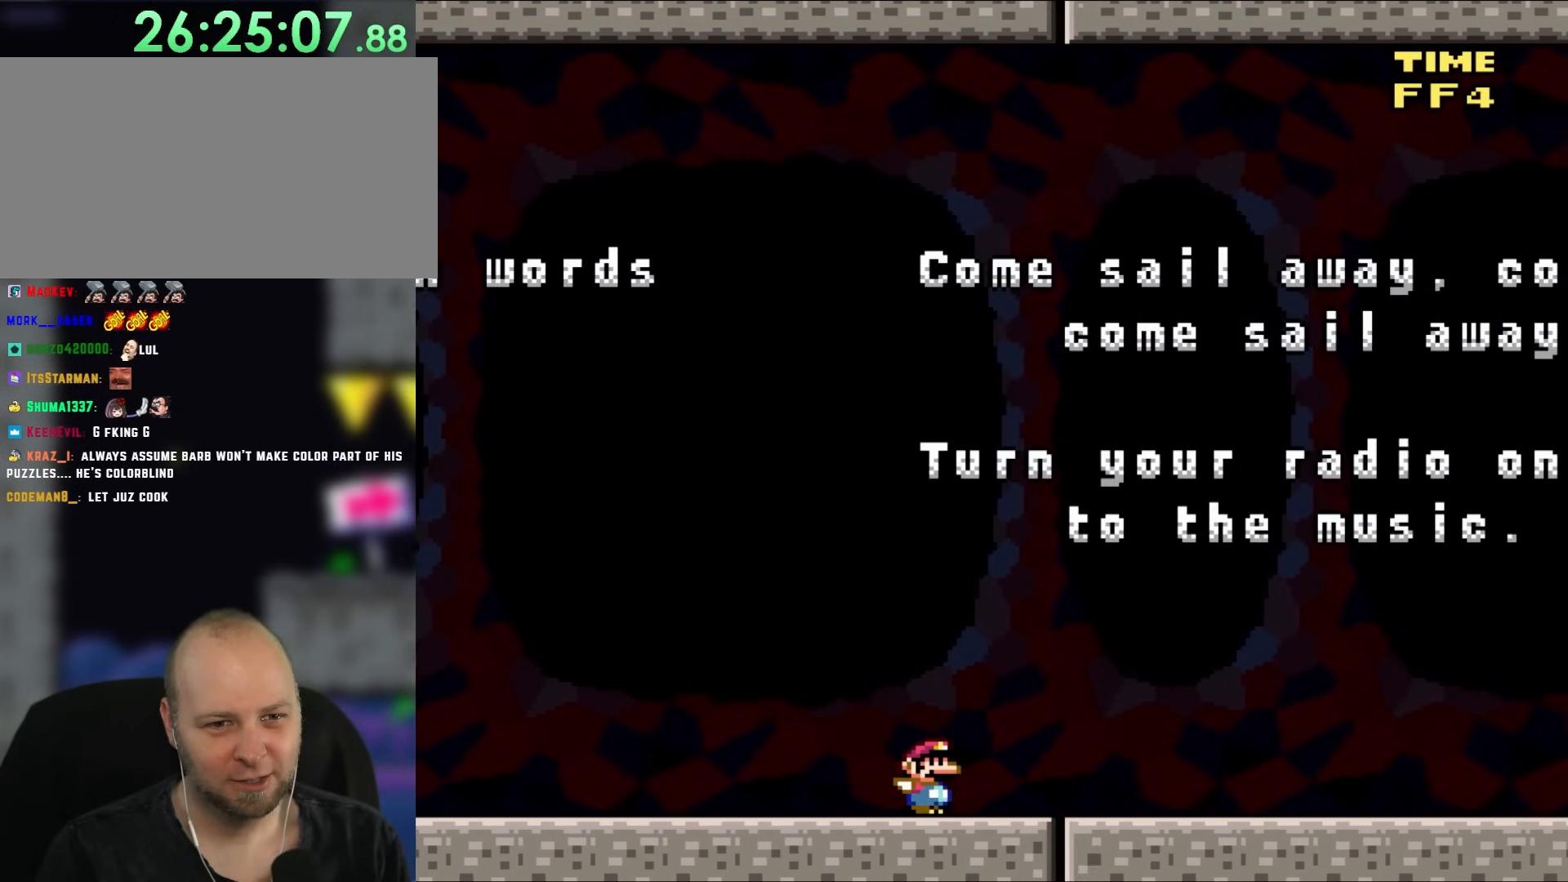
Gameplay with a controller (Nintendo layout); each line is a JSON object with the inputs held at the frame after it. "events" lists button and stick changes between this image and that frame as [ms after this image, input, new state], when the widget could be followed in between. Not read: L3 R3.
{"buttons": ["Y", "DPAD_LEFT"], "events": [[283, "DPAD_RIGHT", "up"], [383, "DPAD_LEFT", "down"]]}
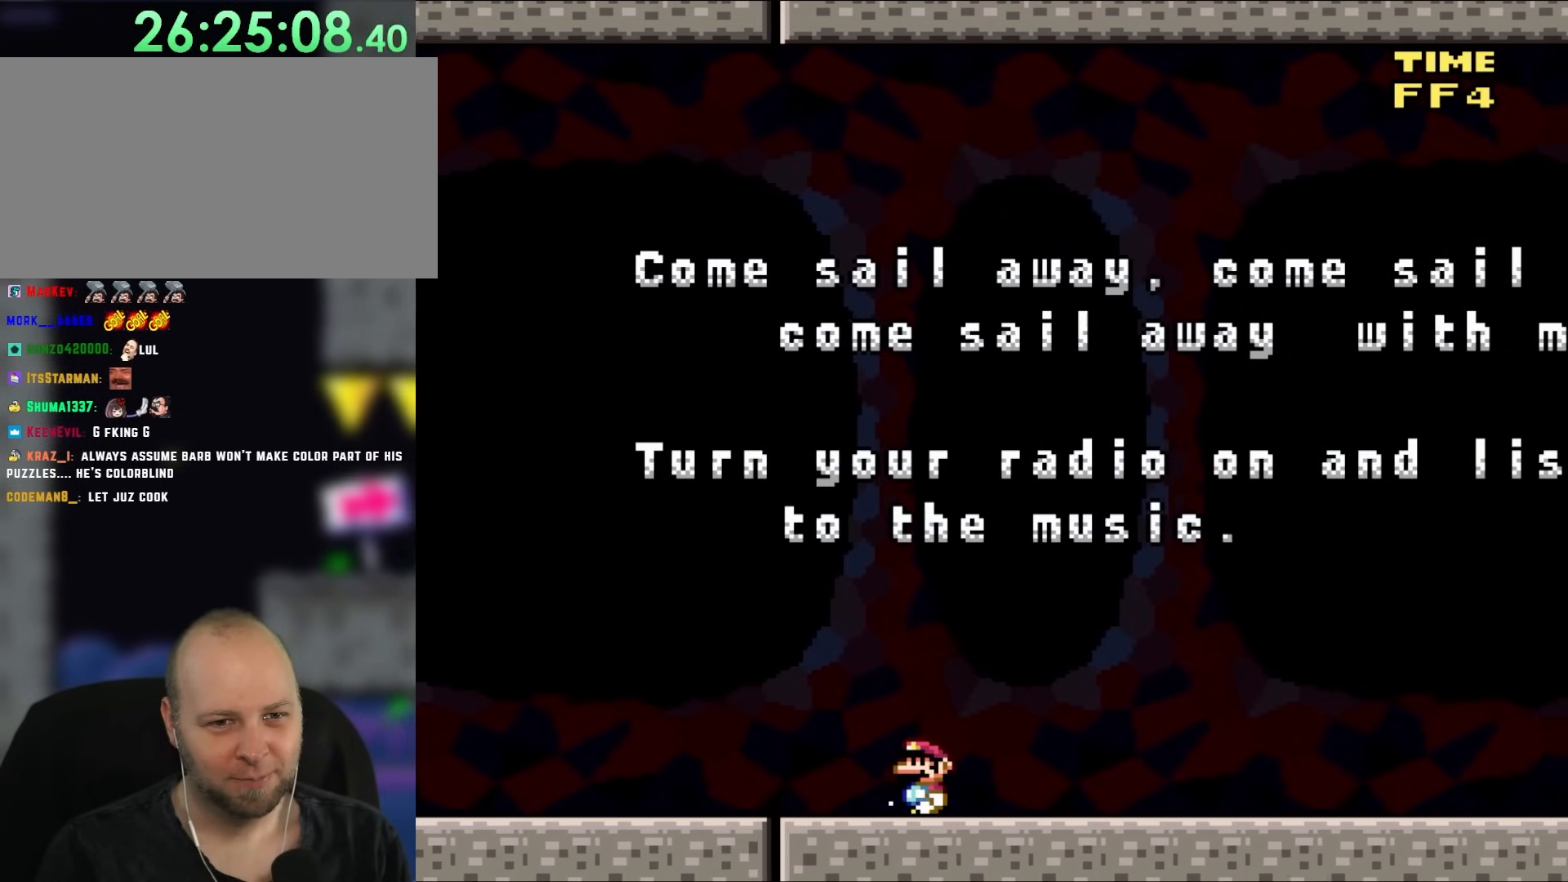
{"buttons": ["Y"], "events": [[33, "DPAD_LEFT", "up"], [250, "DPAD_RIGHT", "down"], [383, "DPAD_RIGHT", "up"]]}
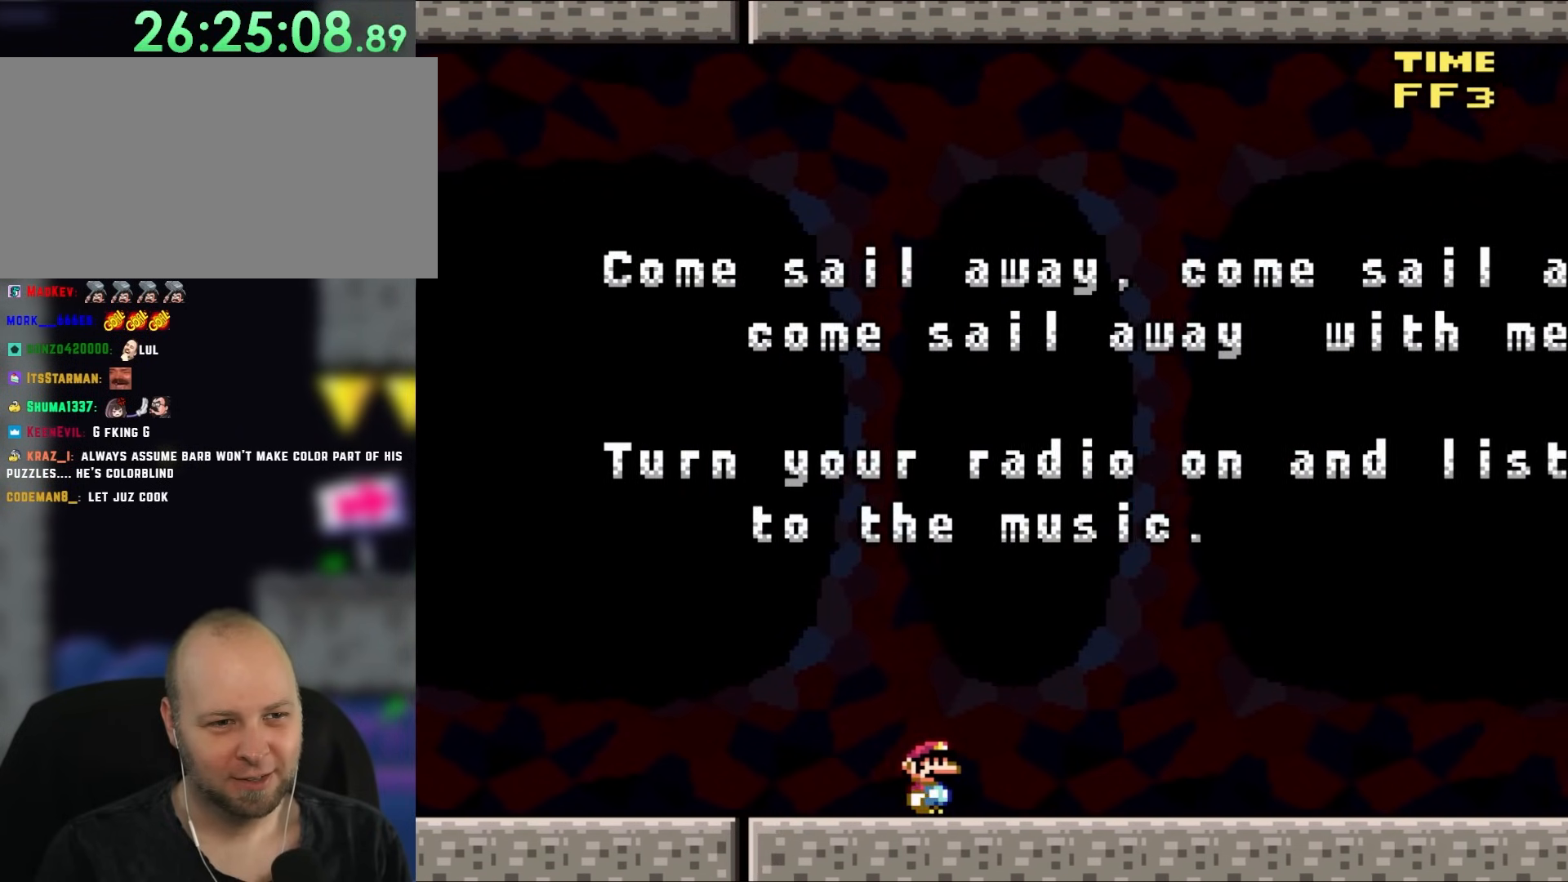
{"buttons": ["Y"], "events": [[150, "DPAD_RIGHT", "down"], [317, "DPAD_RIGHT", "up"]]}
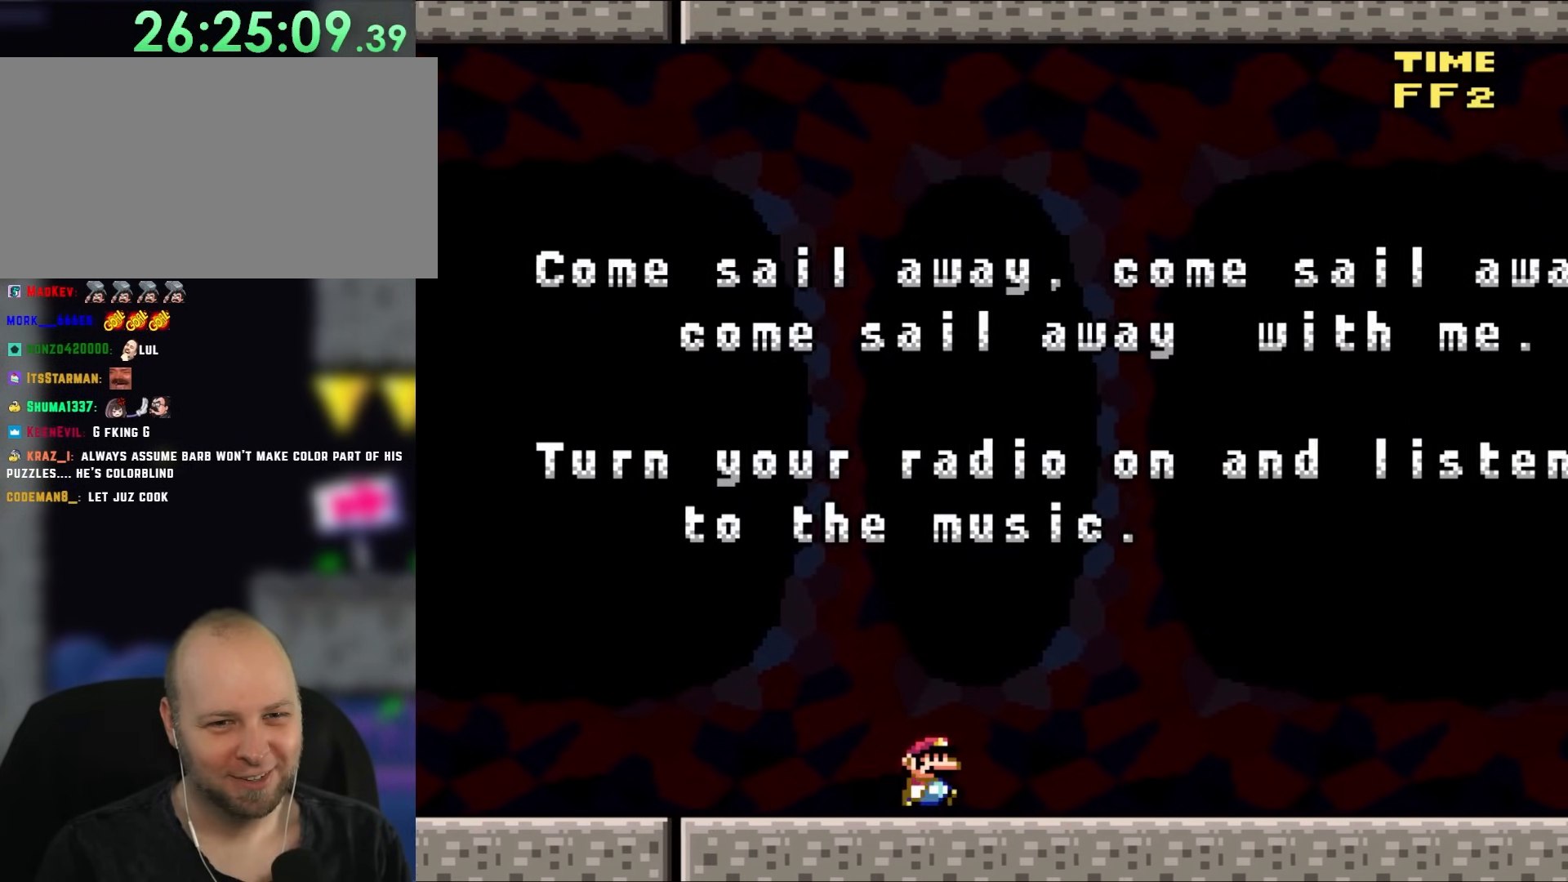
{"buttons": ["Y"], "events": [[17, "DPAD_RIGHT", "down"], [183, "DPAD_RIGHT", "up"]]}
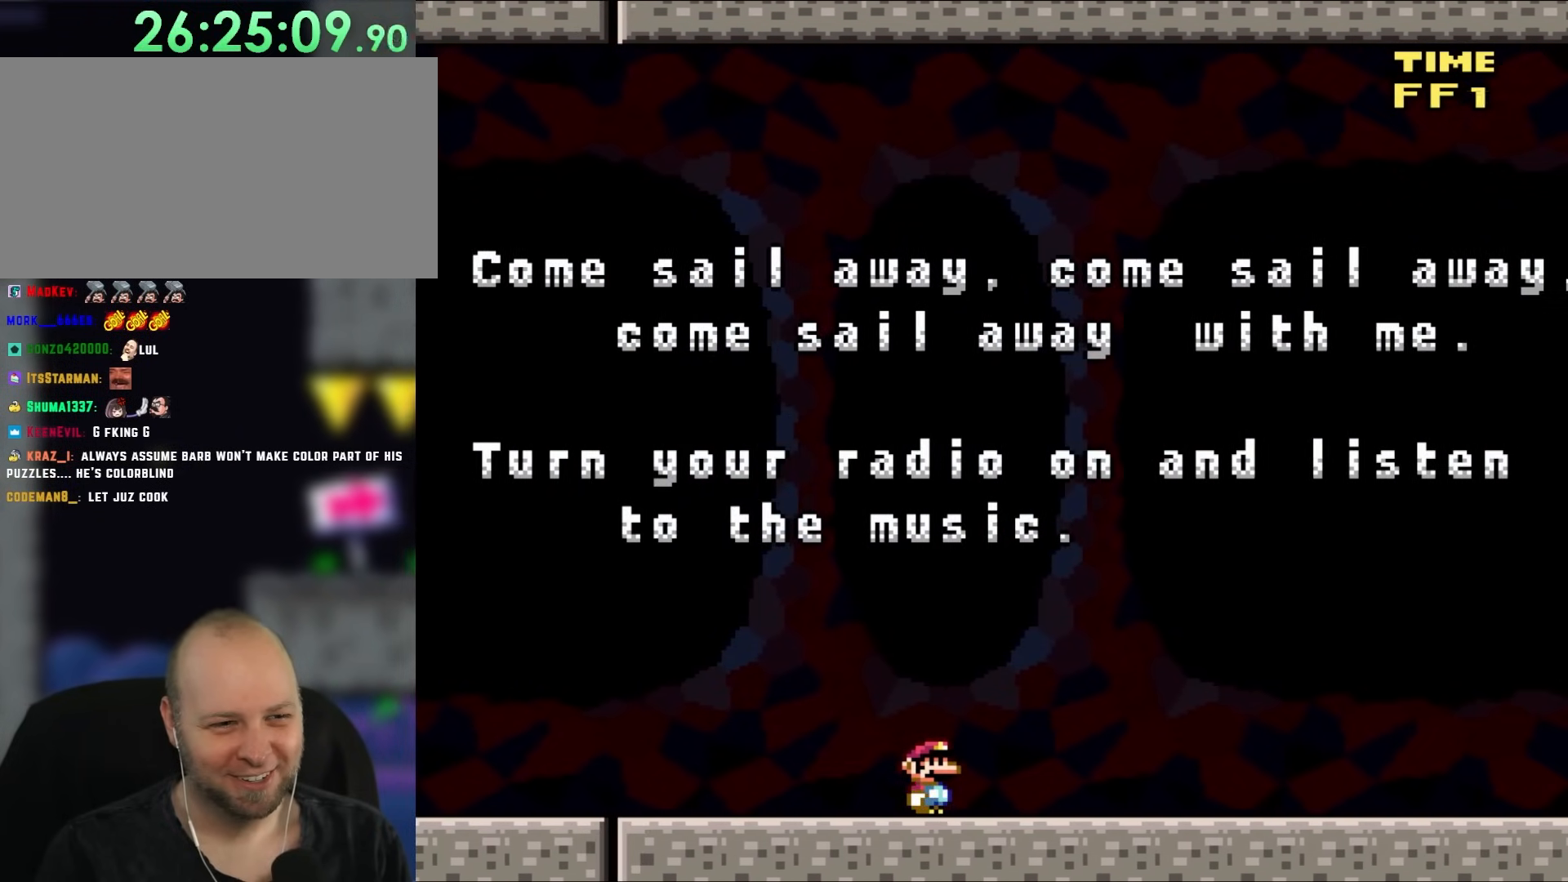
{"buttons": ["Y"], "events": []}
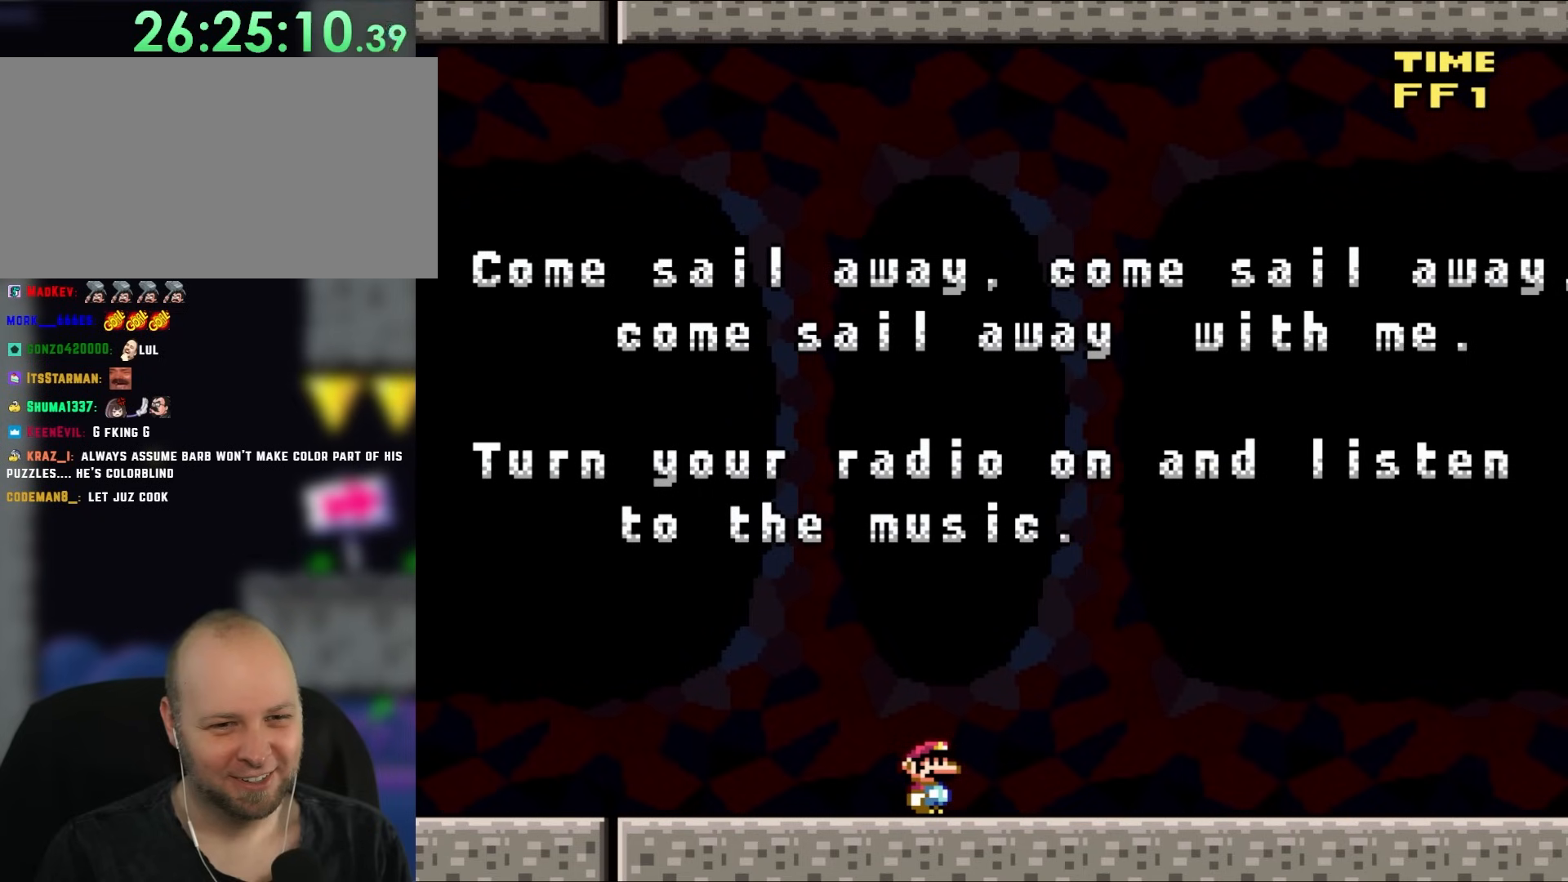
{"buttons": ["Y"], "events": []}
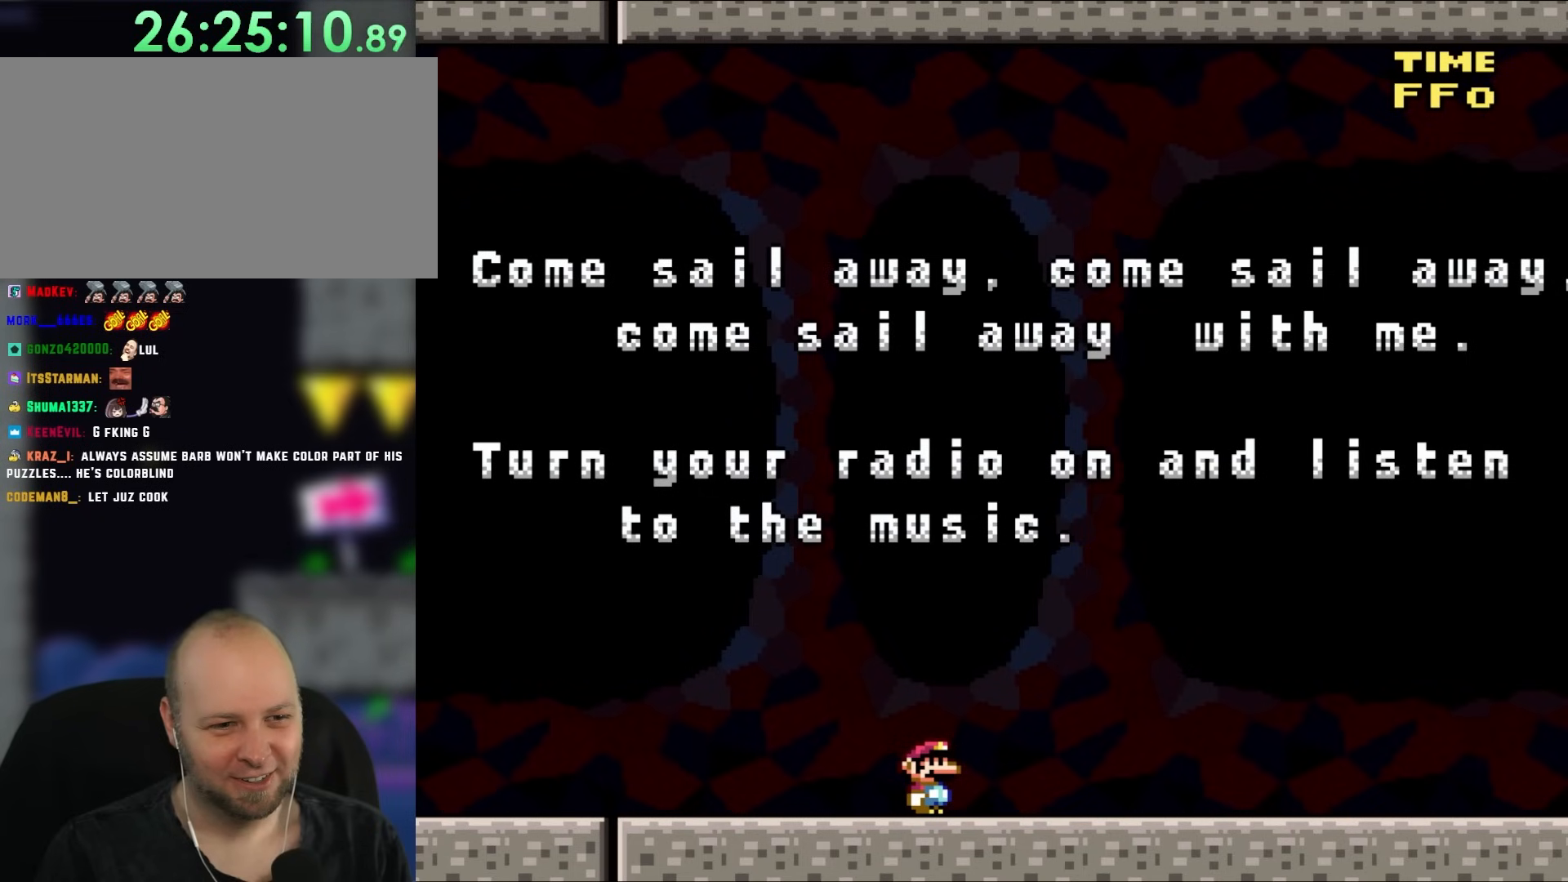
{"buttons": ["Y"], "events": []}
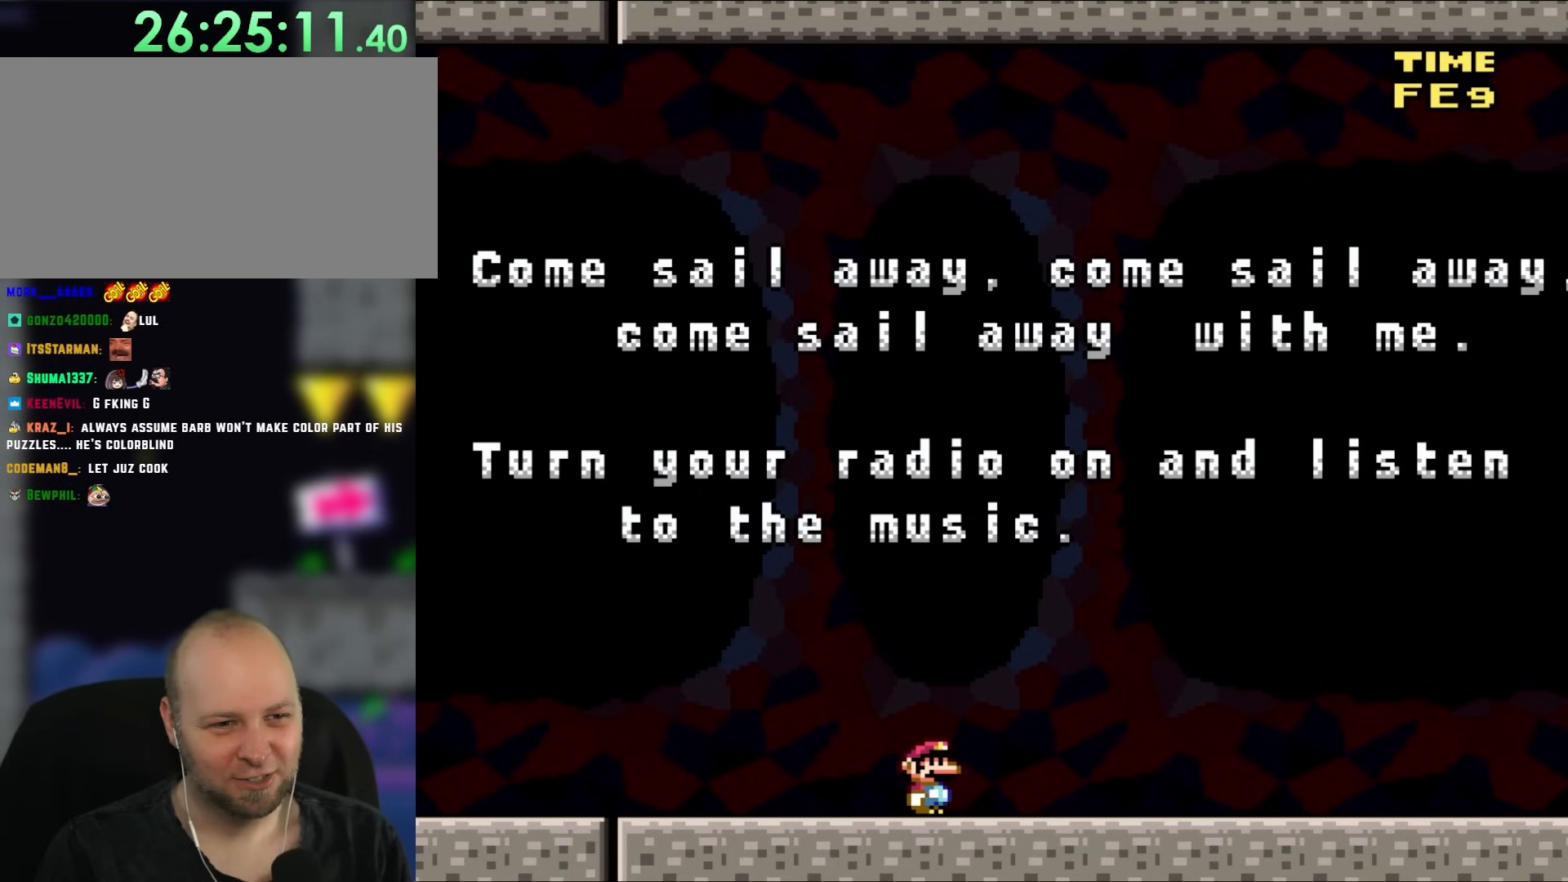
{"buttons": ["Y"], "events": []}
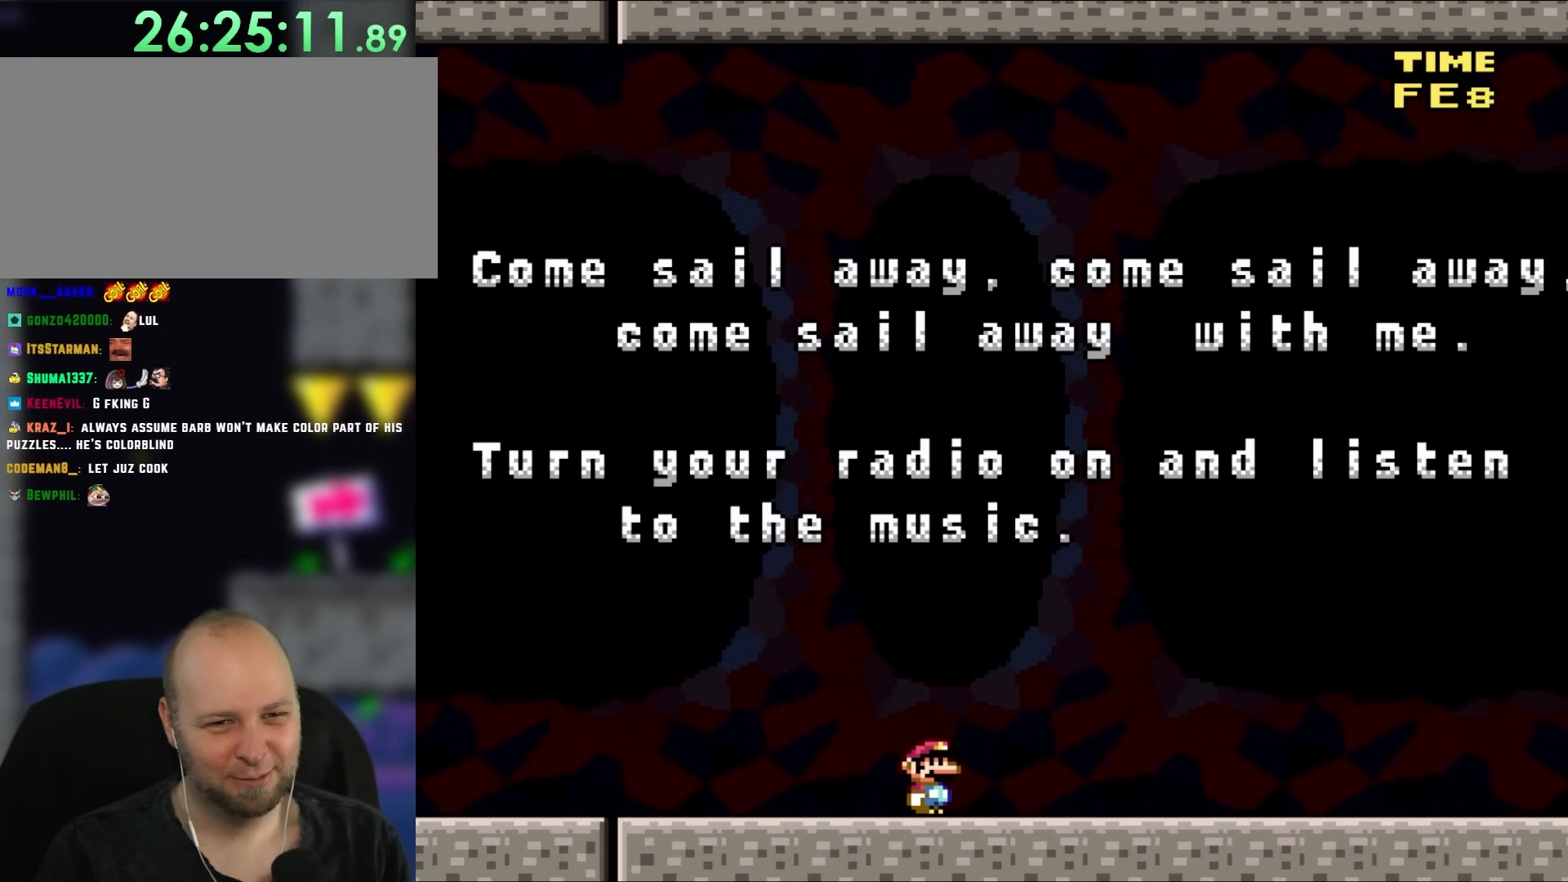
{"buttons": ["Y"], "events": []}
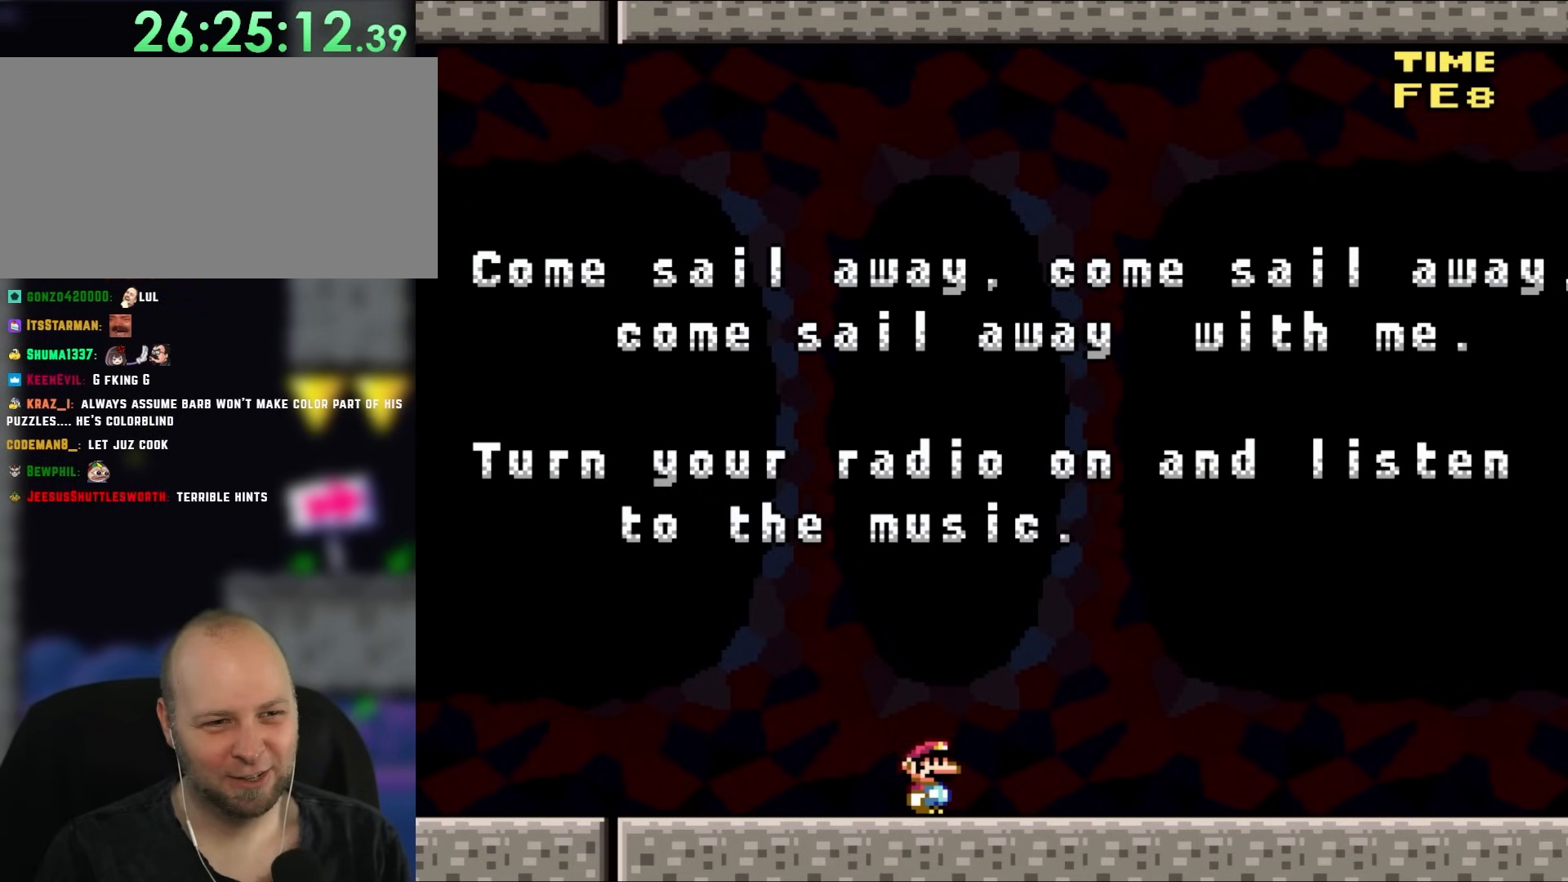
{"buttons": ["Y"], "events": []}
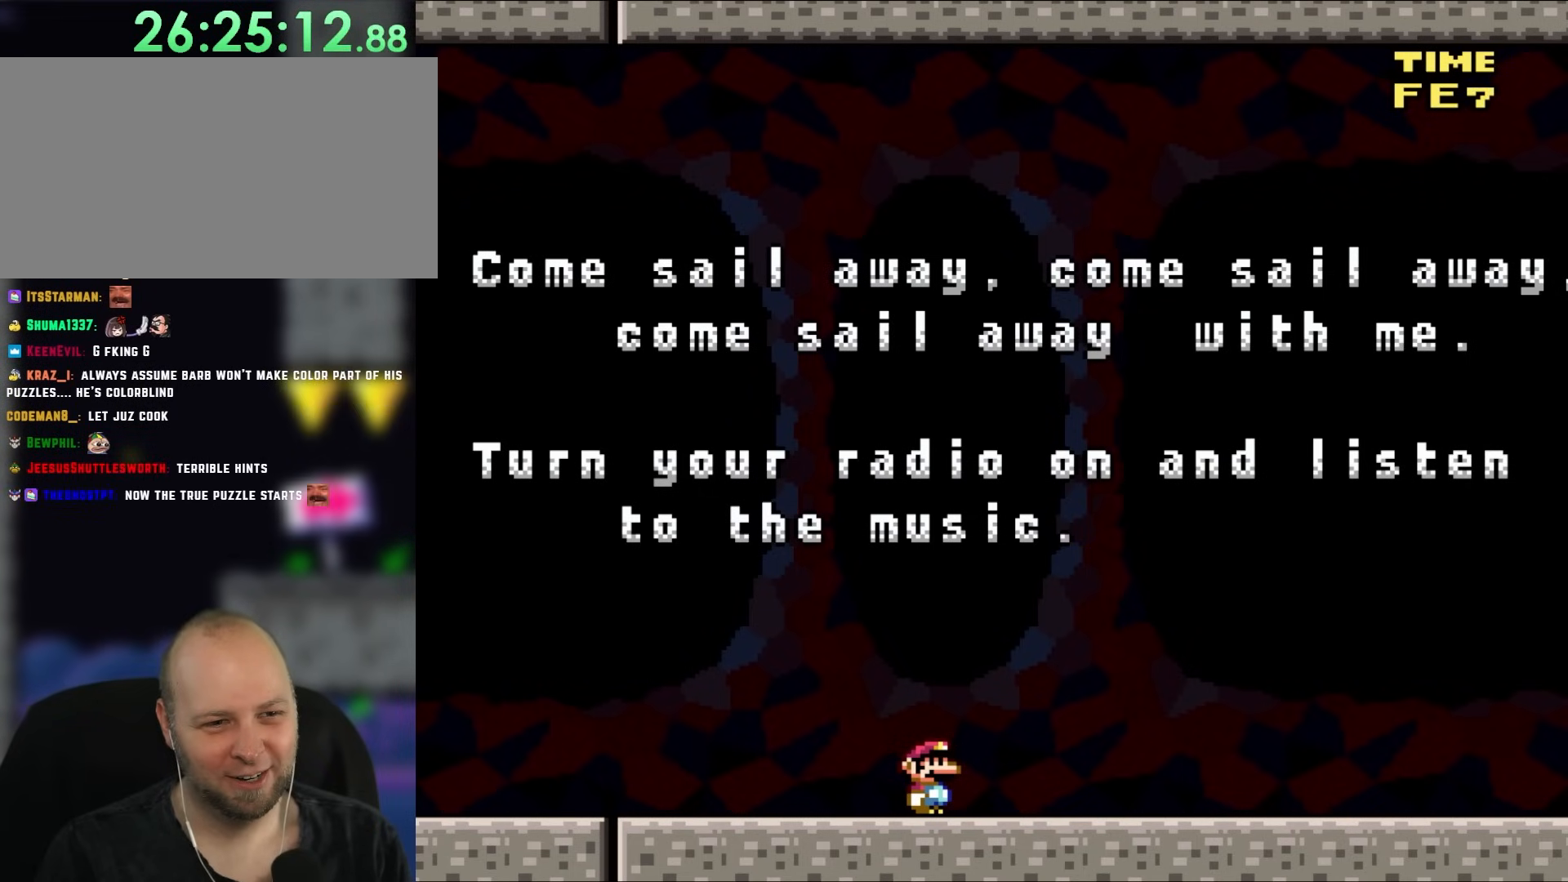
{"buttons": ["Y"], "events": [[217, "DPAD_RIGHT", "down"], [417, "DPAD_RIGHT", "up"]]}
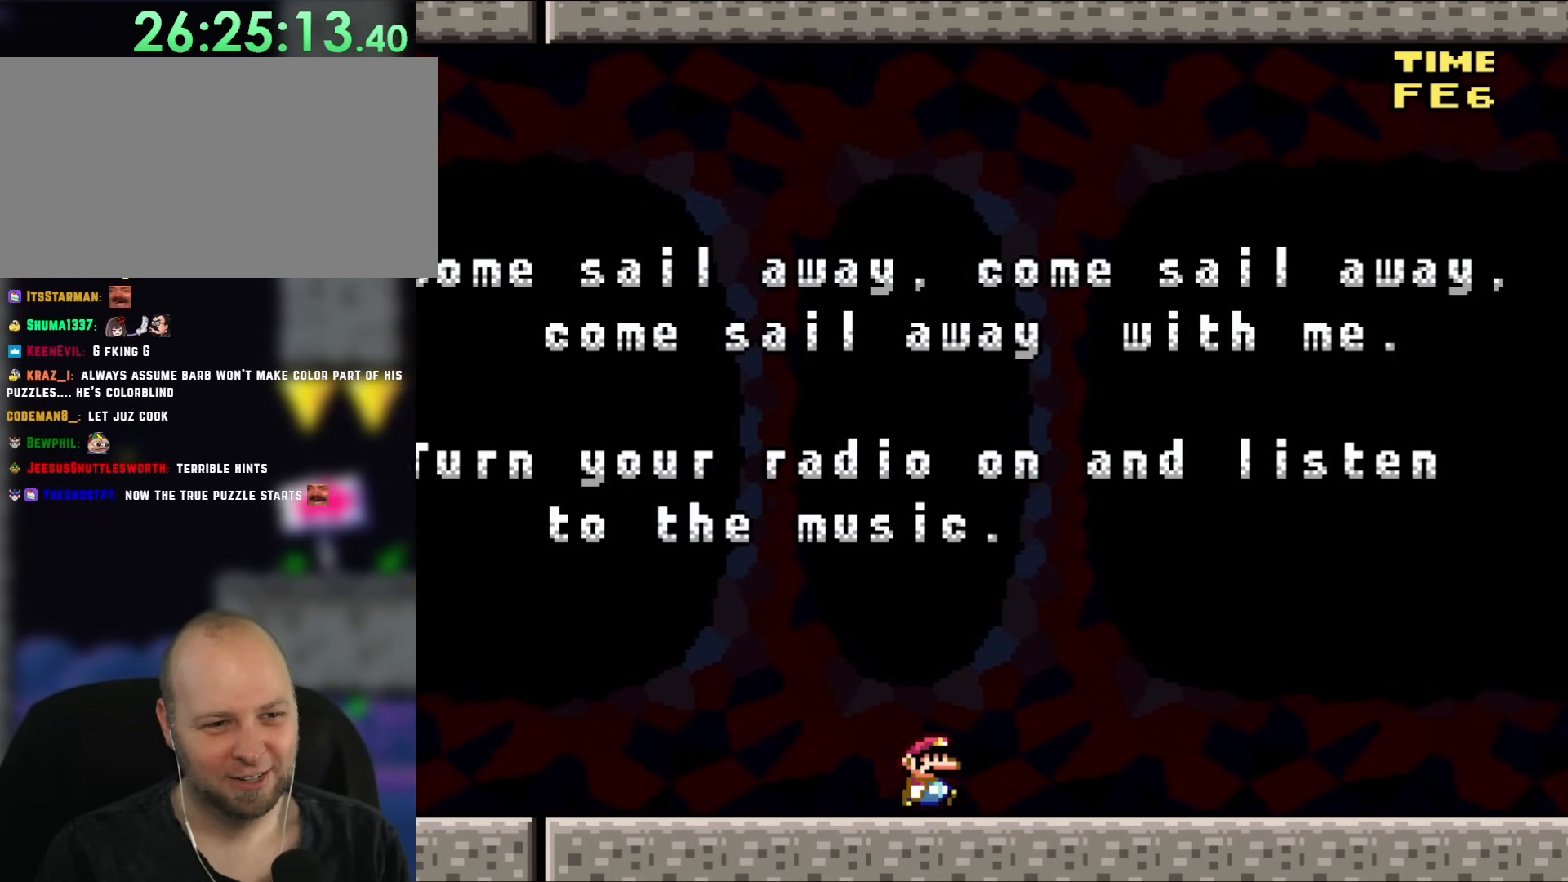
{"buttons": ["Y"], "events": []}
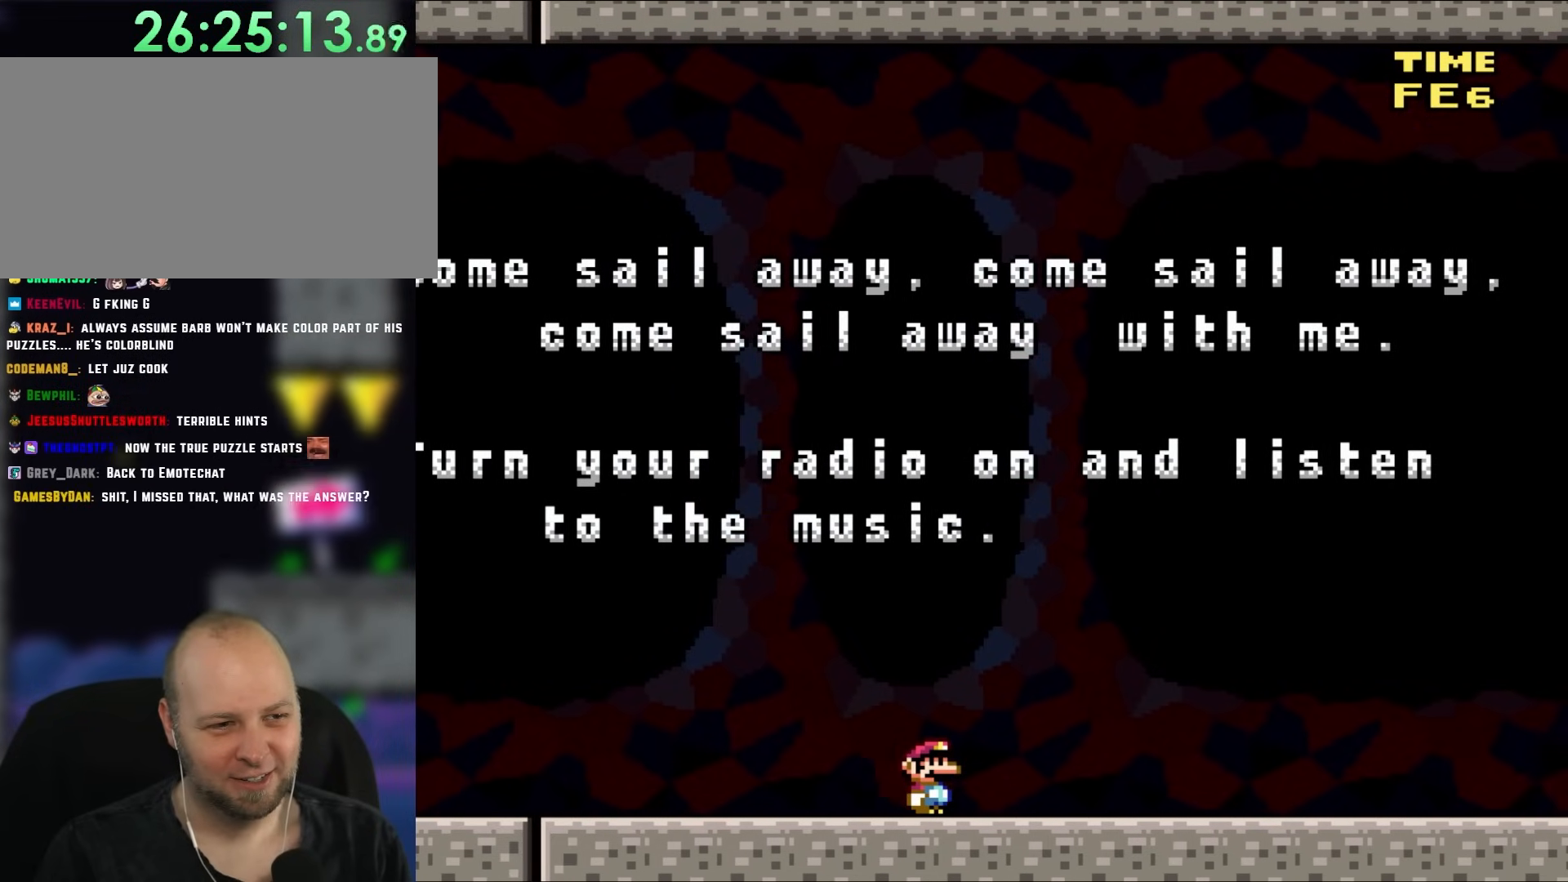
{"buttons": ["Y"], "events": []}
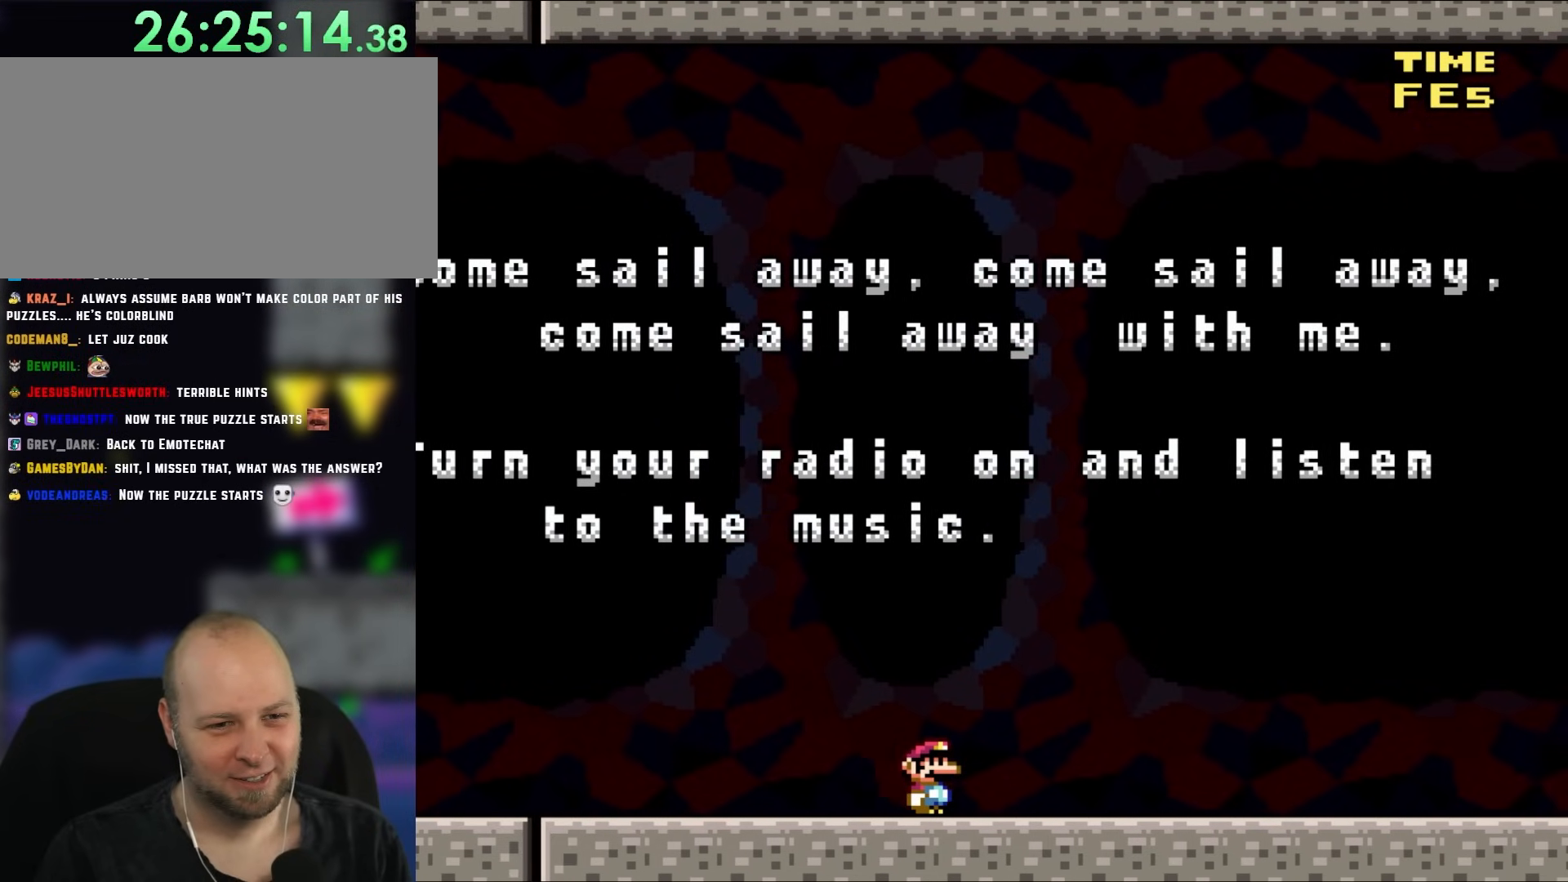
{"buttons": ["Y"], "events": []}
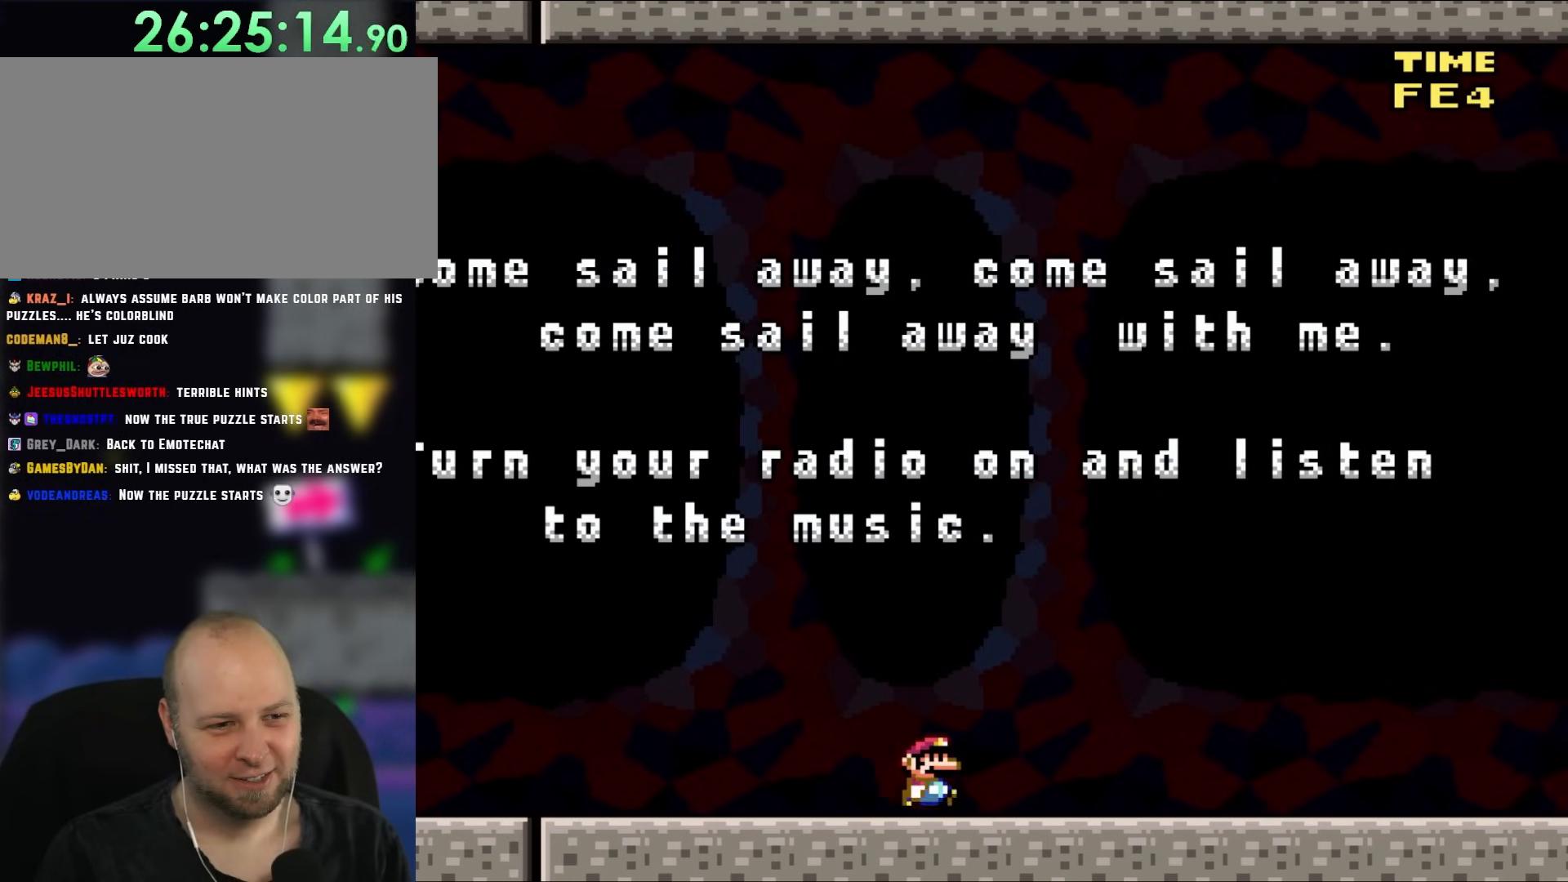
{"buttons": ["Y", "DPAD_RIGHT"], "events": [[50, "DPAD_RIGHT", "down"]]}
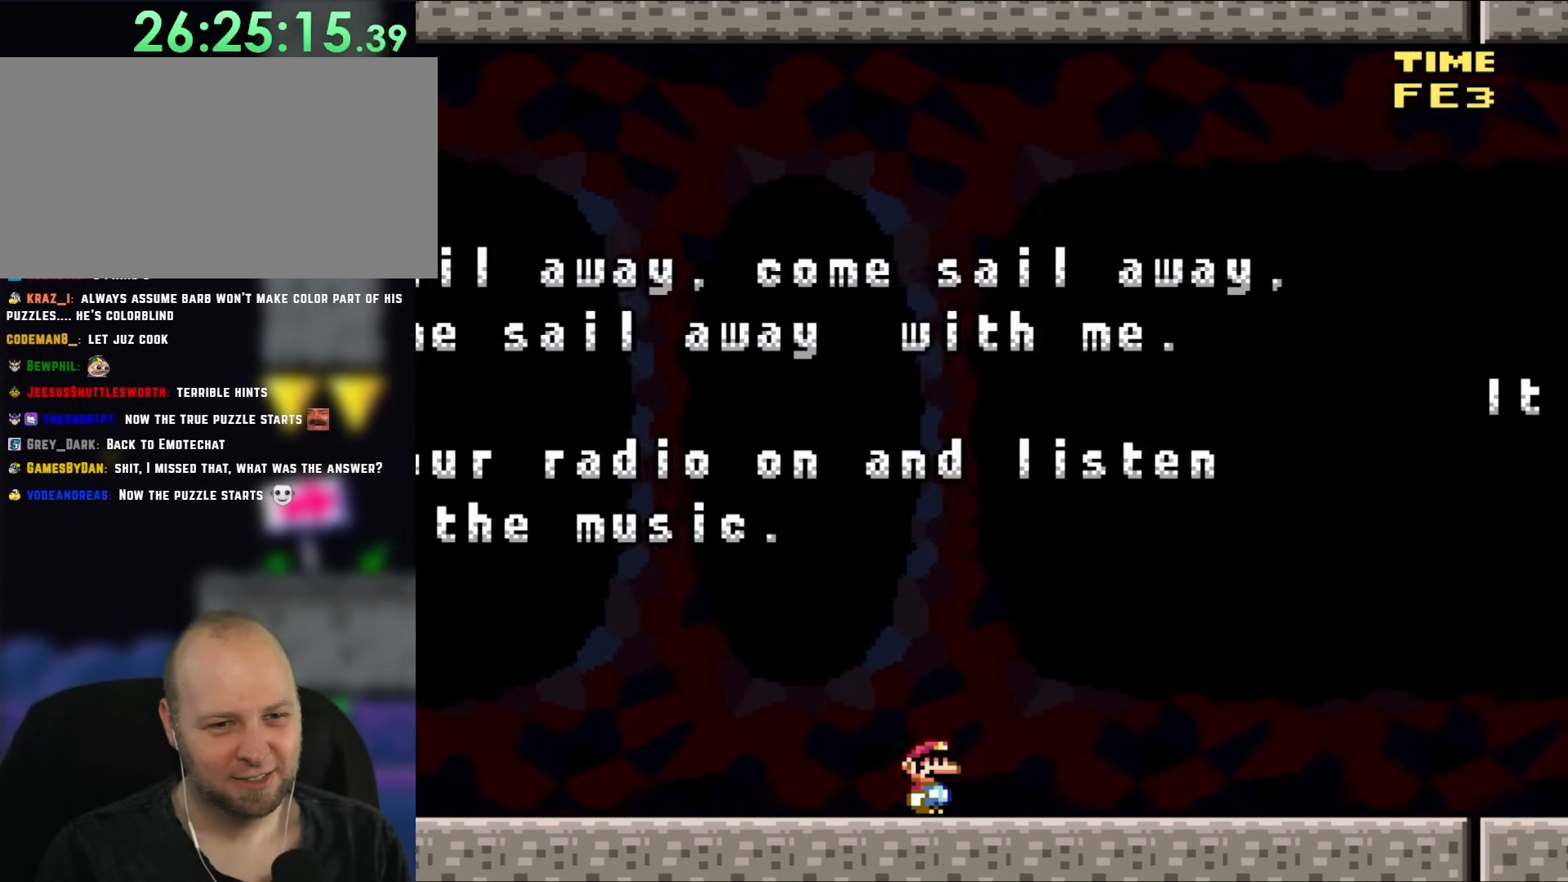
{"buttons": ["Y", "DPAD_RIGHT"], "events": []}
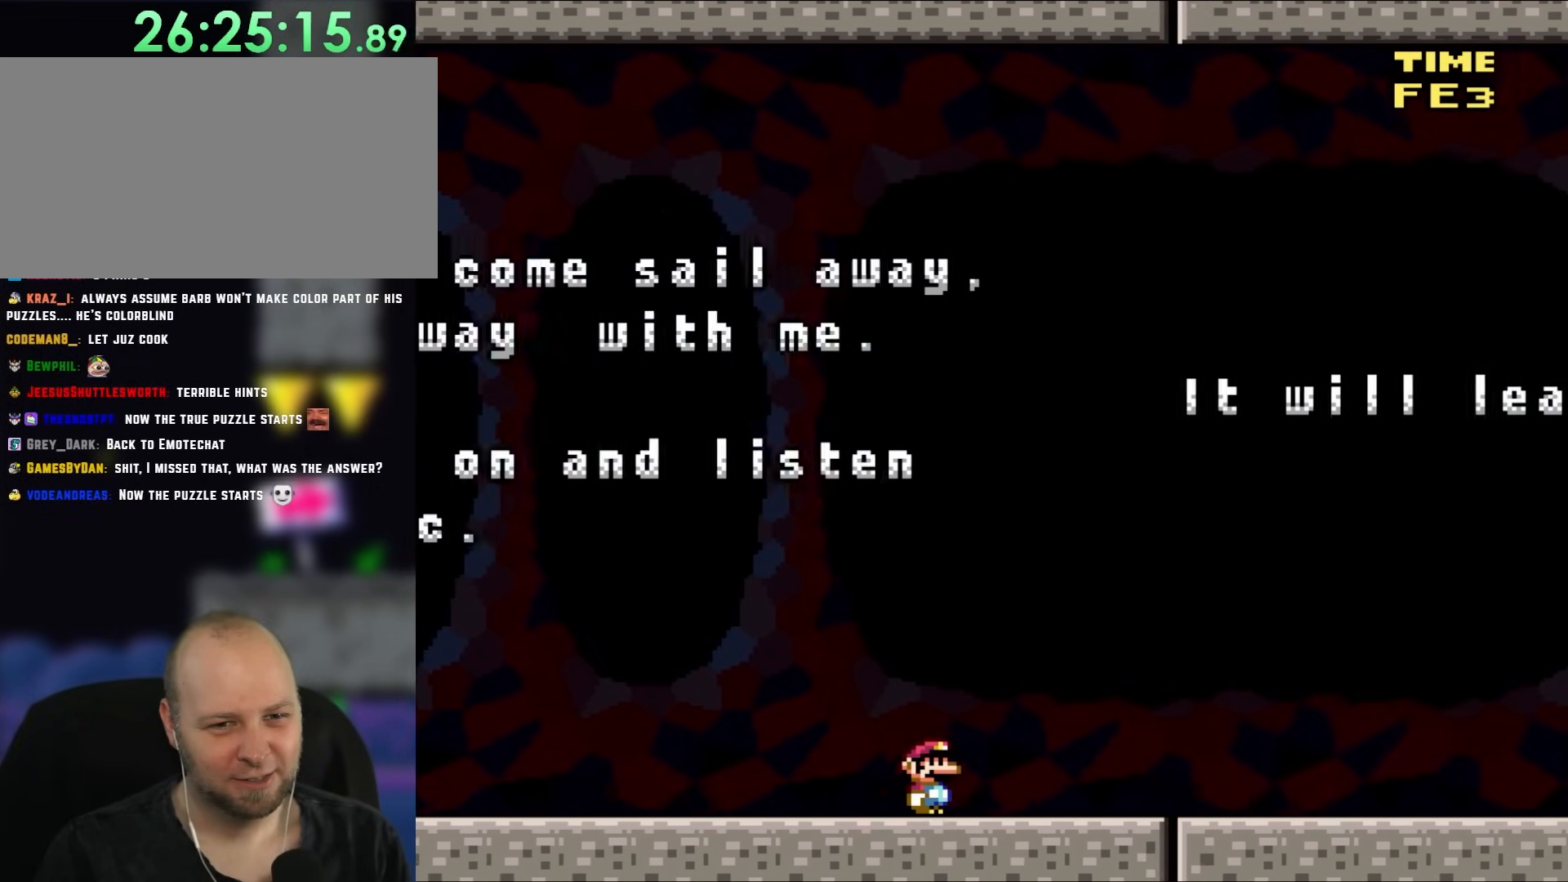
{"buttons": ["Y", "DPAD_RIGHT"], "events": []}
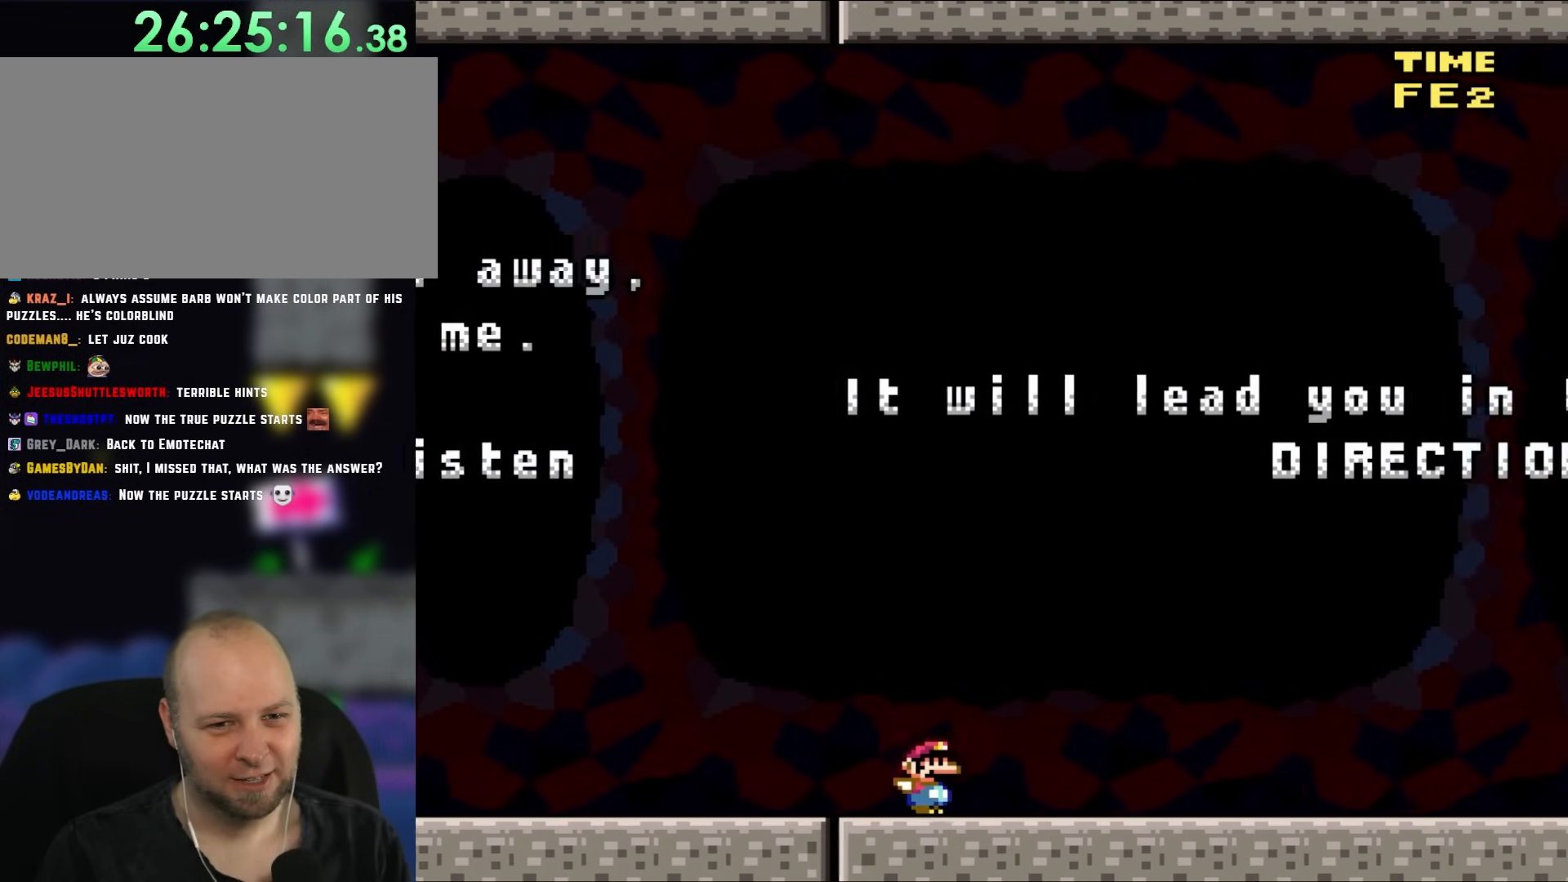
{"buttons": ["Y"], "events": [[400, "DPAD_RIGHT", "up"]]}
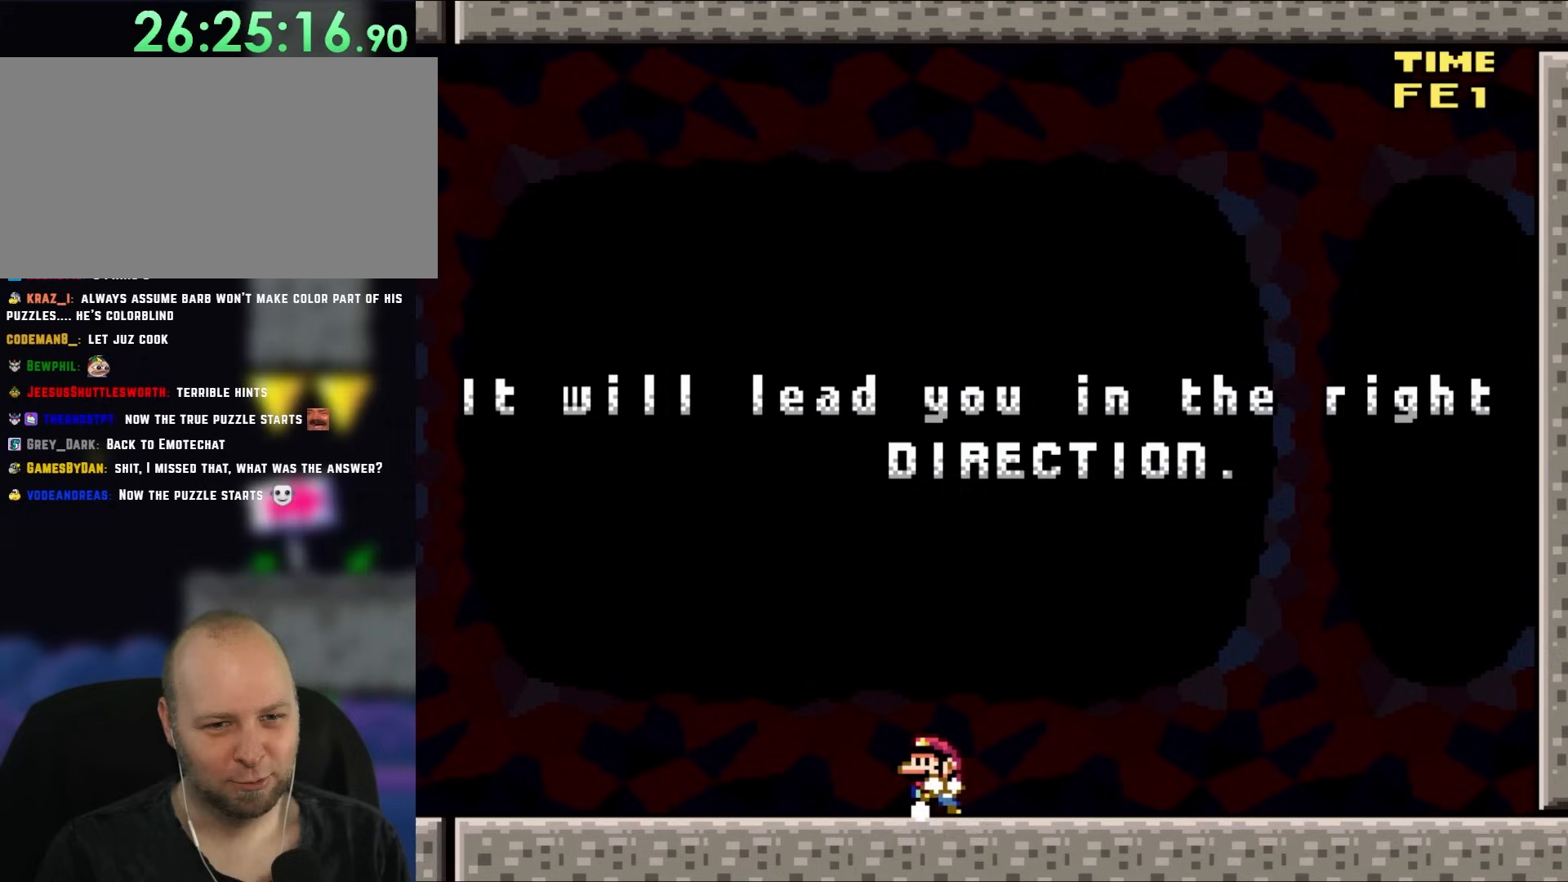
{"buttons": ["Y"], "events": [[83, "DPAD_LEFT", "down"], [183, "DPAD_LEFT", "up"], [317, "DPAD_RIGHT", "down"], [483, "DPAD_RIGHT", "up"]]}
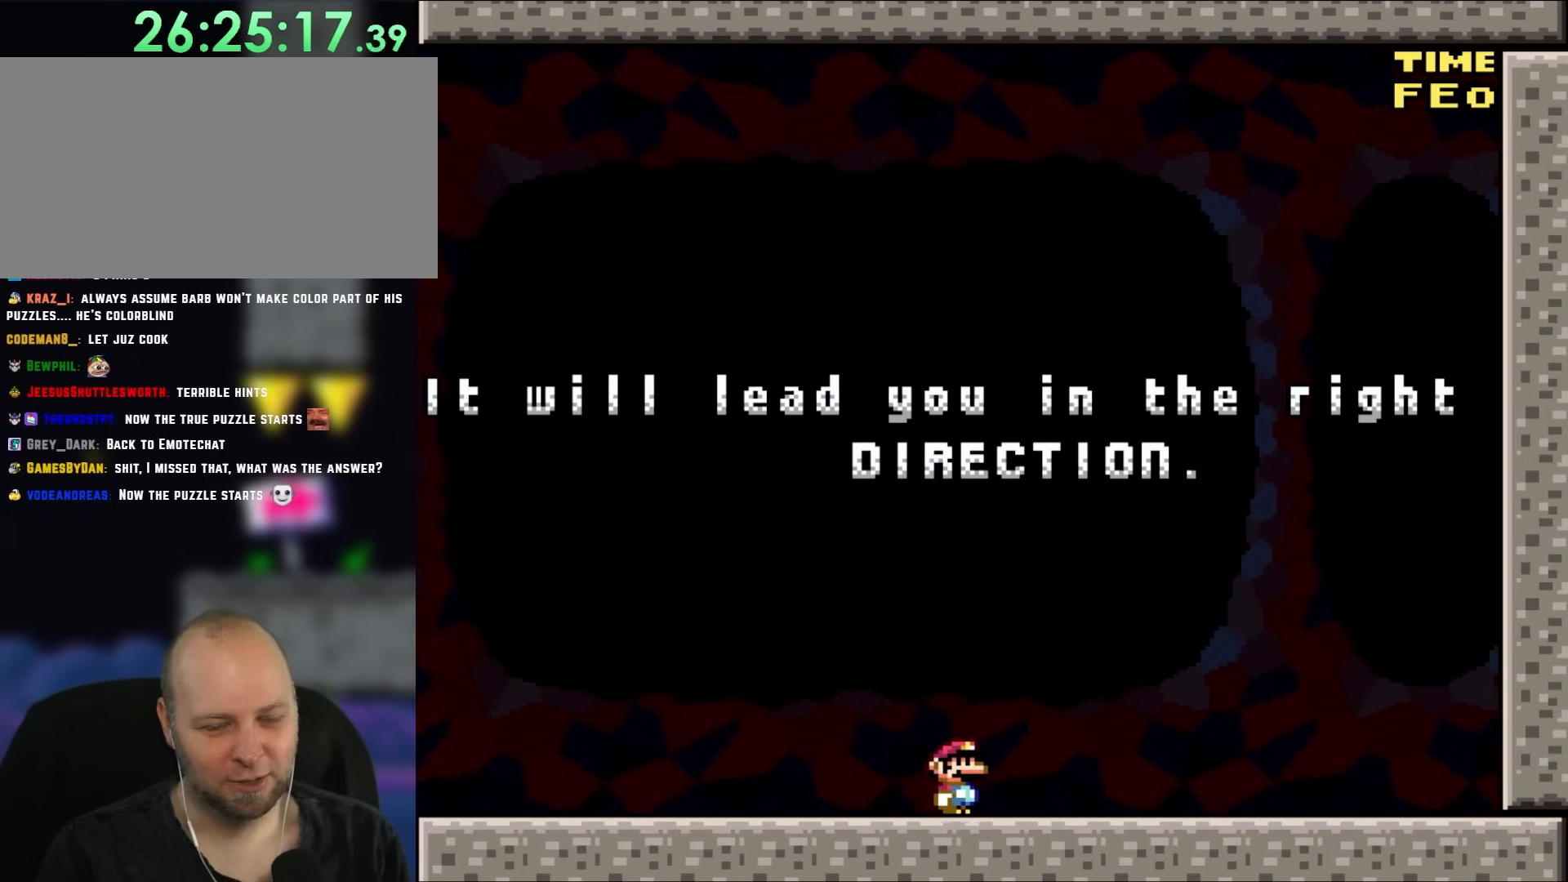
{"buttons": ["Y", "DPAD_RIGHT"], "events": [[150, "DPAD_RIGHT", "down"]]}
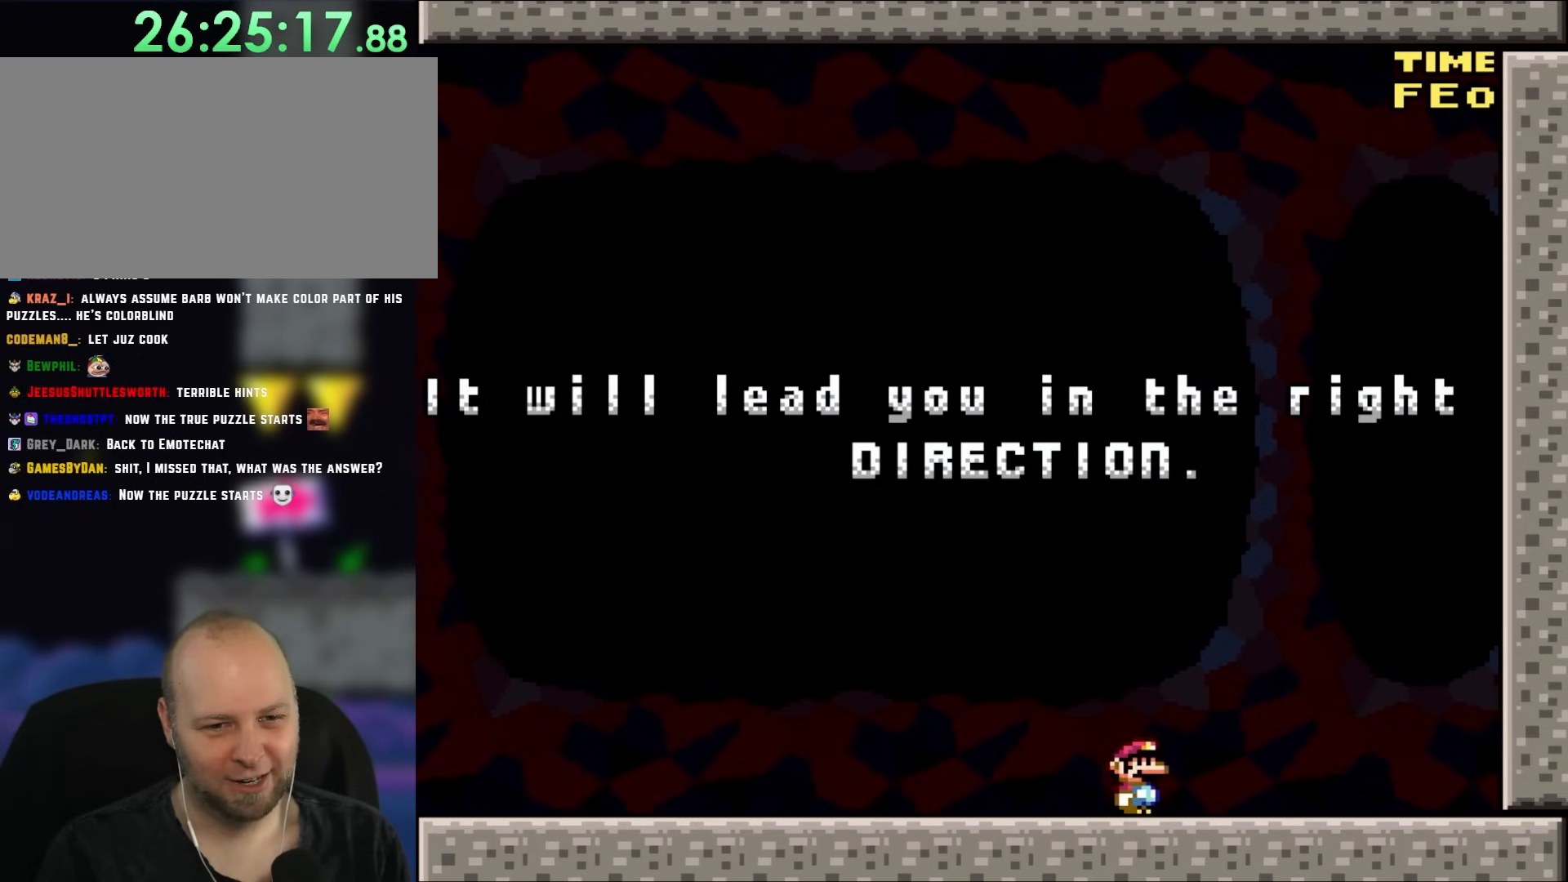
{"buttons": ["Y", "DPAD_RIGHT"], "events": []}
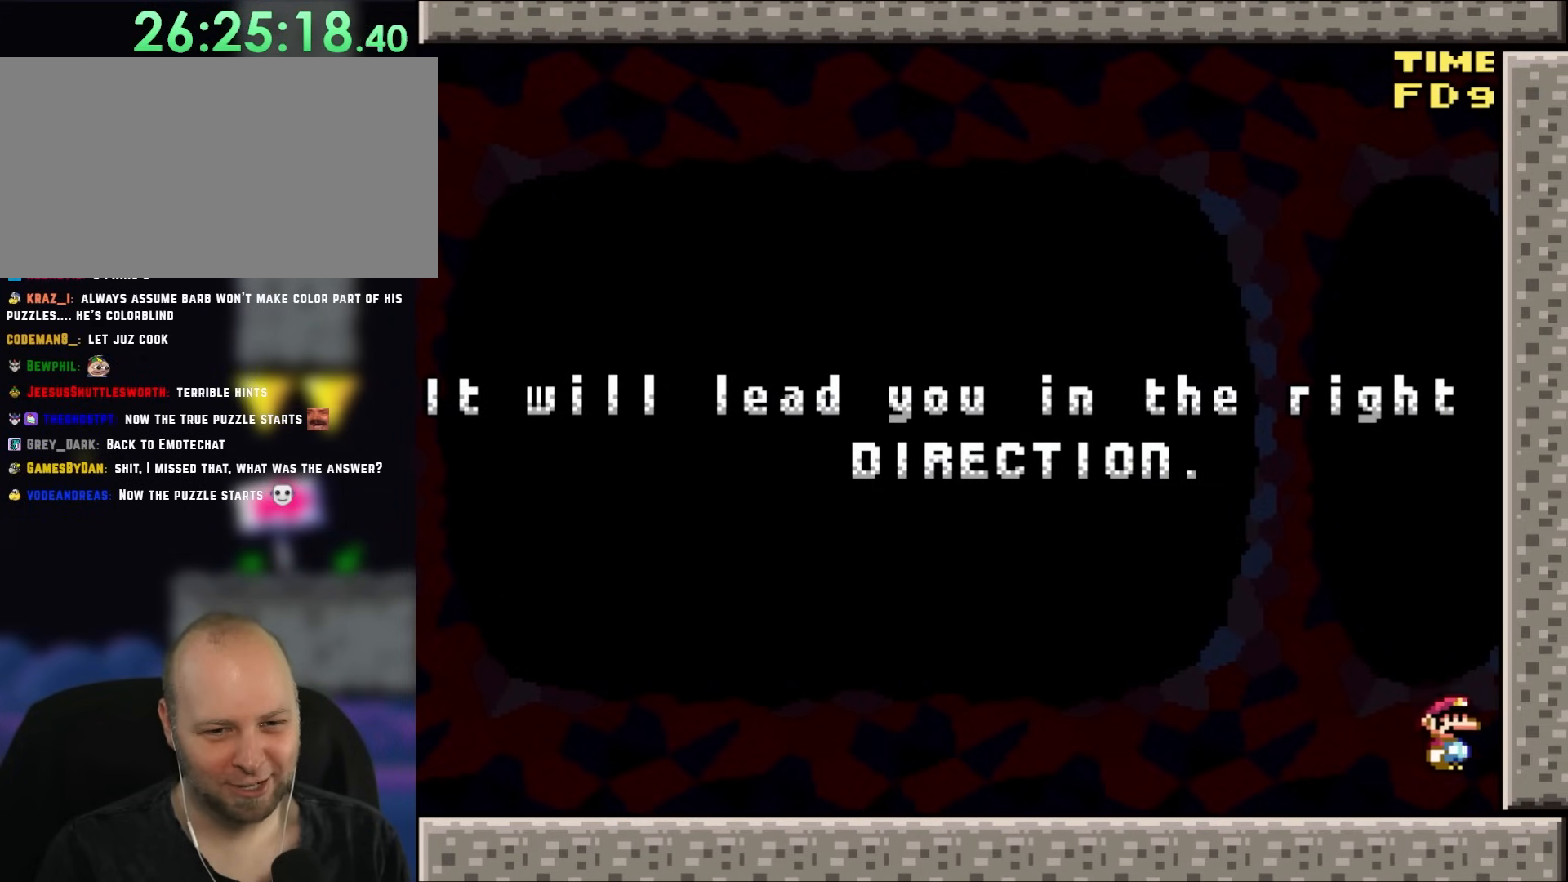
{"buttons": ["Y", "DPAD_LEFT"], "events": [[33, "B", "down"], [183, "DPAD_RIGHT", "up"], [350, "DPAD_LEFT", "down"], [450, "B", "up"]]}